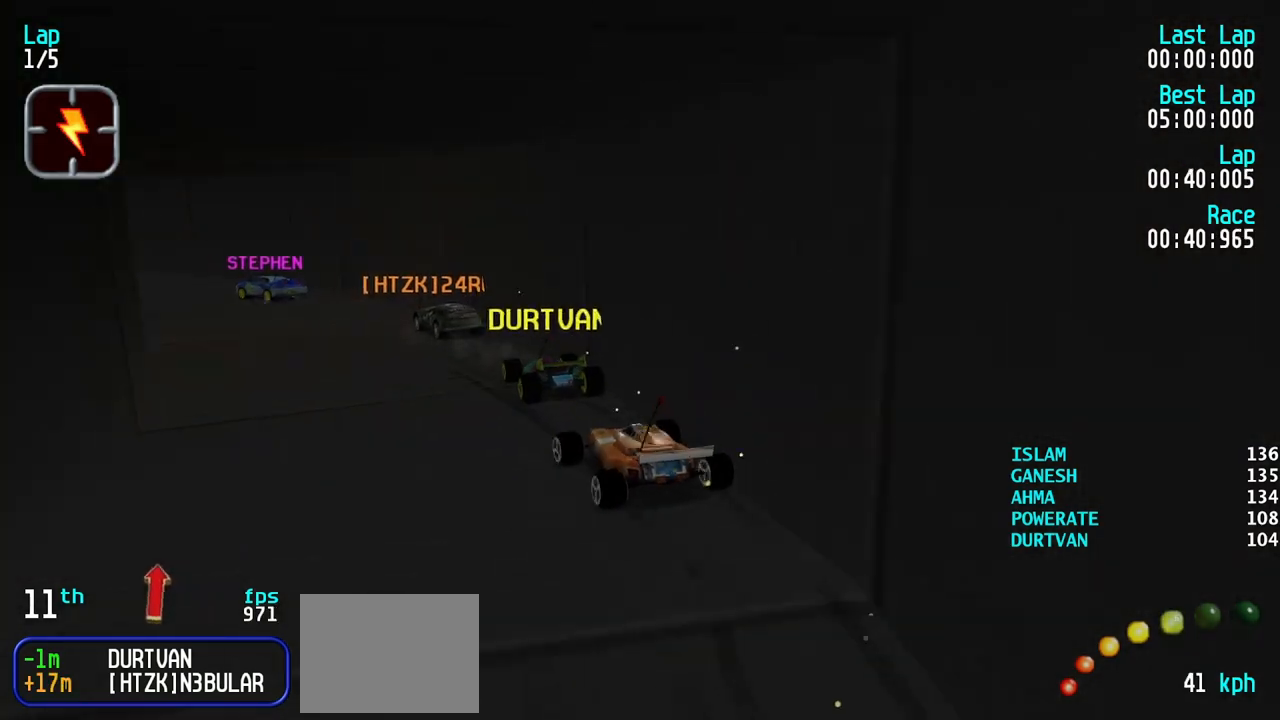
Gameplay with keyboard; each line is a JSON object with the keys held at the frame after it. "events" lists presses ("down") and releases ("up") of "down", "left", "right" and "up" between this image and that frame as [ms after this image, input, new state], when the widget could be followed in between. No other keys are recorded. Mouse input is not recorded.
{"keys": ["left", "up"], "events": [[67, "left", "up"], [117, "left", "down"], [267, "left", "up"], [300, "left", "down"], [450, "left", "up"], [500, "left", "down"]]}
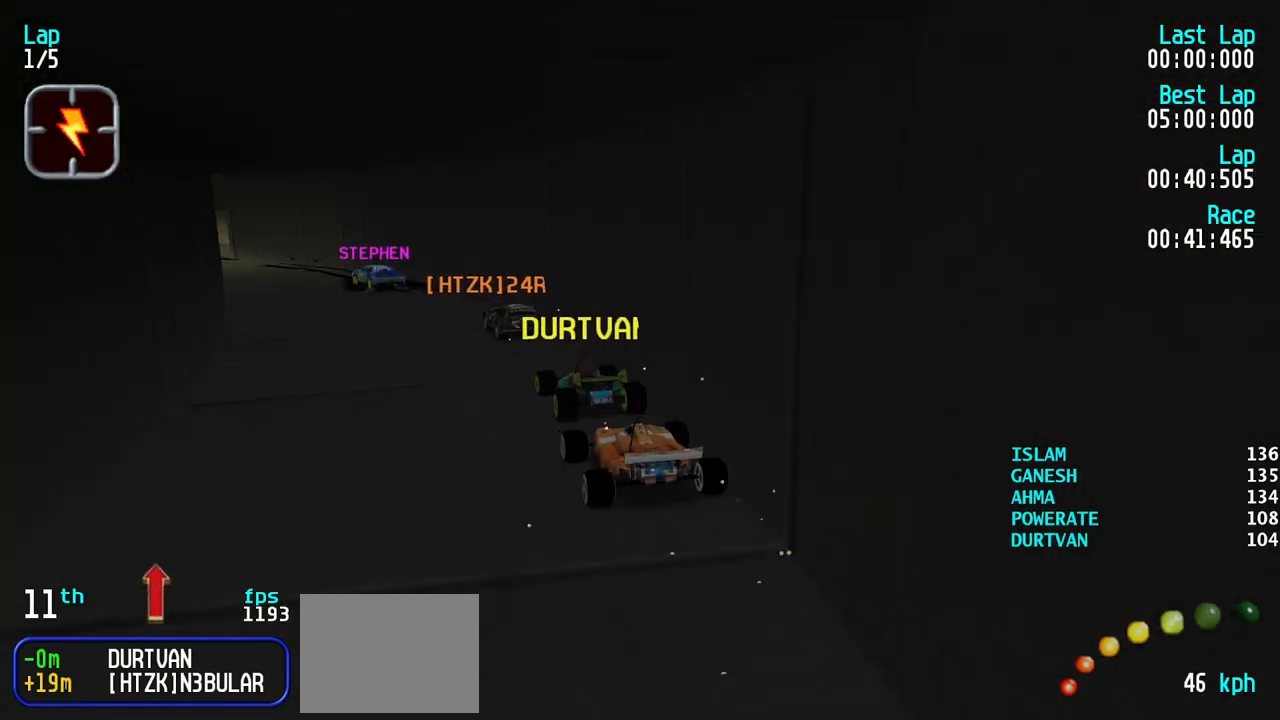
{"keys": [], "events": [[83, "left", "up"], [183, "left", "down"], [233, "left", "up"], [367, "up", "up"]]}
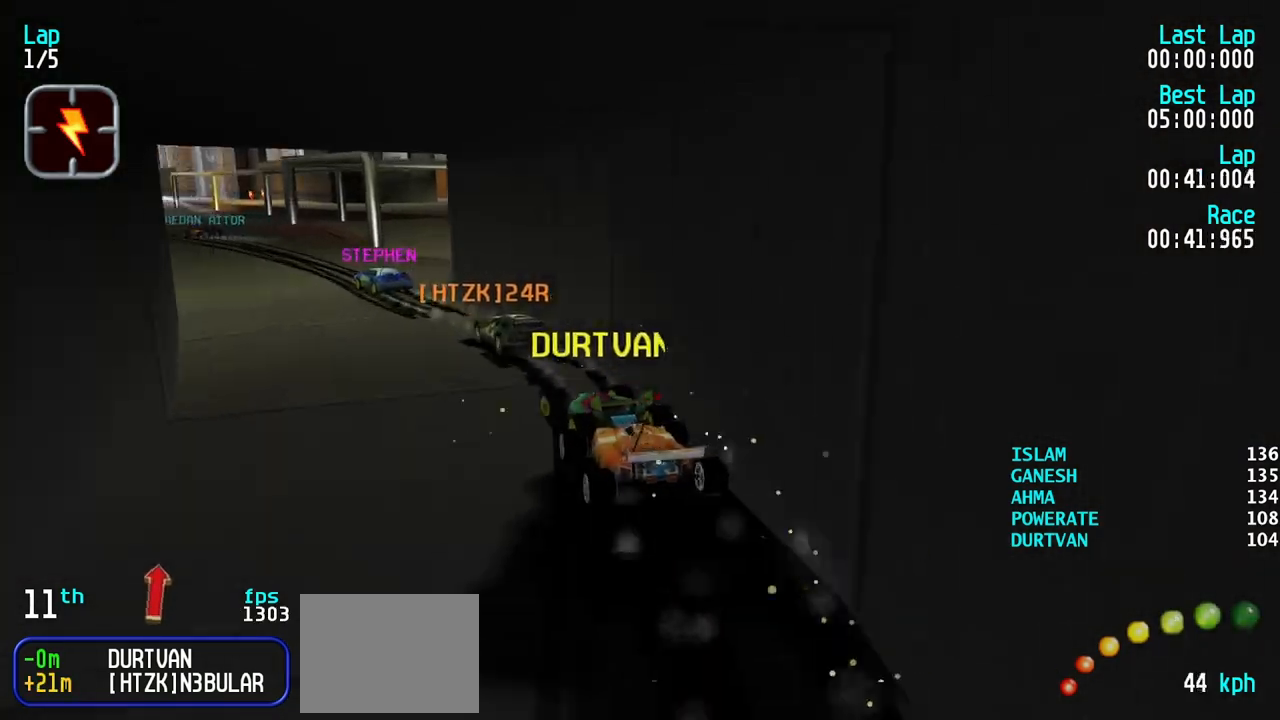
{"keys": [], "events": [[150, "right", "down"], [150, "up", "down"], [200, "right", "up"], [383, "up", "up"]]}
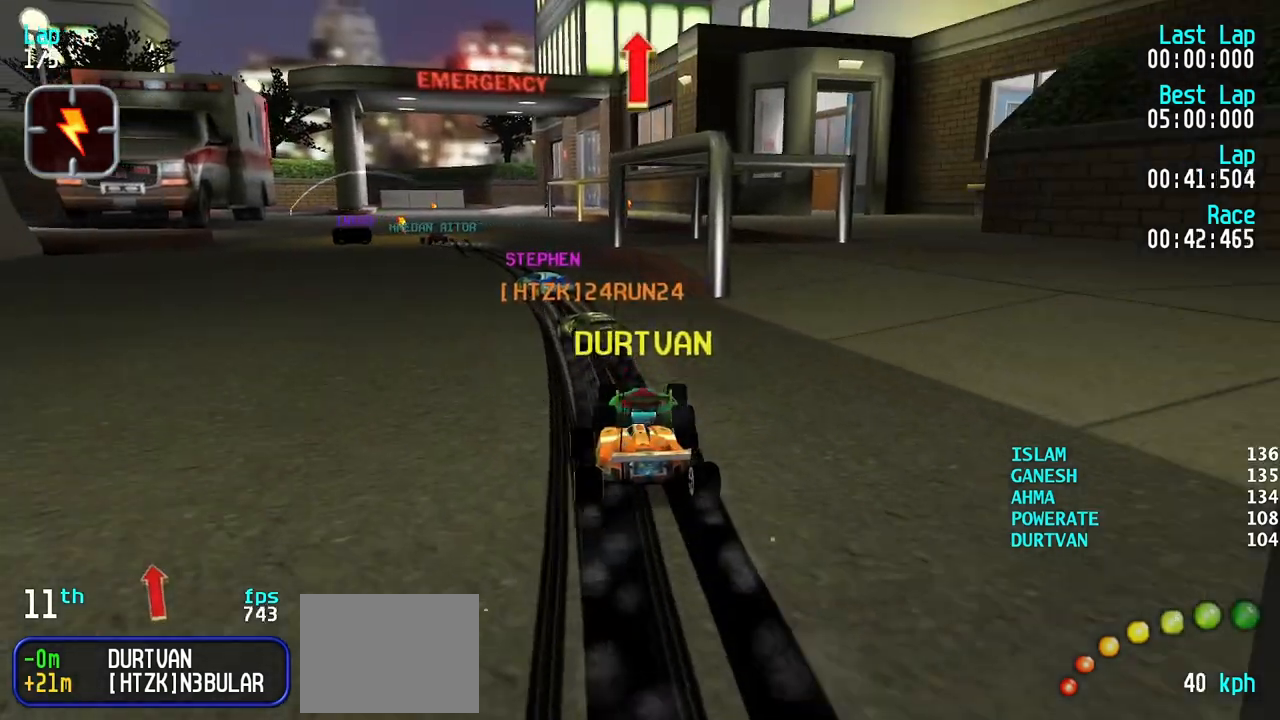
{"keys": ["up"], "events": [[17, "up", "down"], [300, "left", "down"], [350, "left", "up"]]}
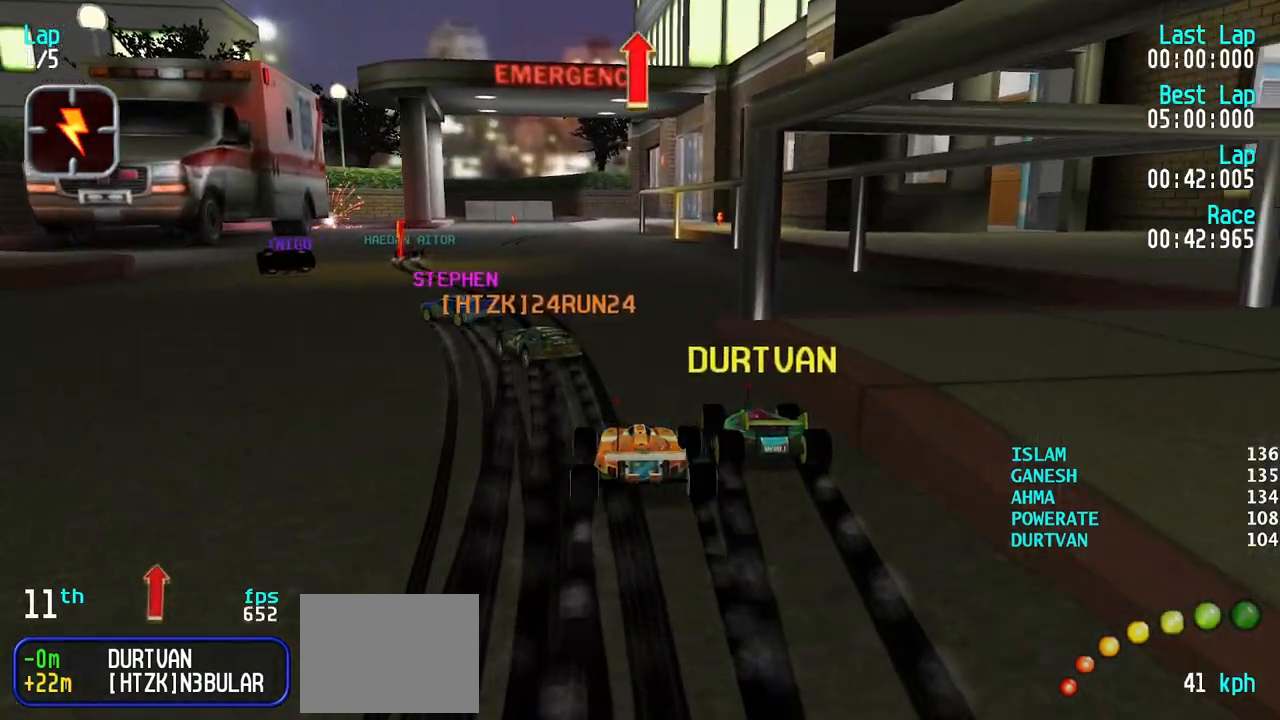
{"keys": ["left", "up"], "events": [[83, "left", "down"], [183, "left", "up"], [467, "left", "down"]]}
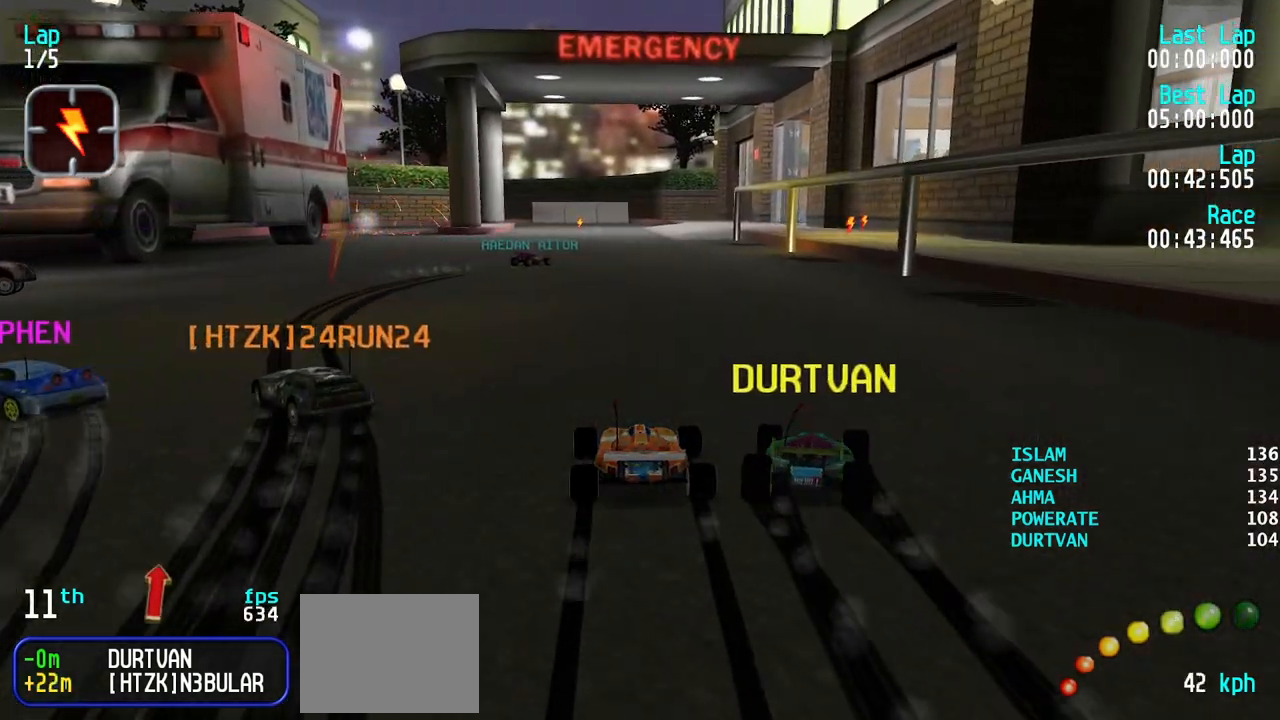
{"keys": ["up"], "events": [[50, "left", "up"], [150, "left", "down"], [200, "left", "up"], [283, "left", "down"], [333, "left", "up"]]}
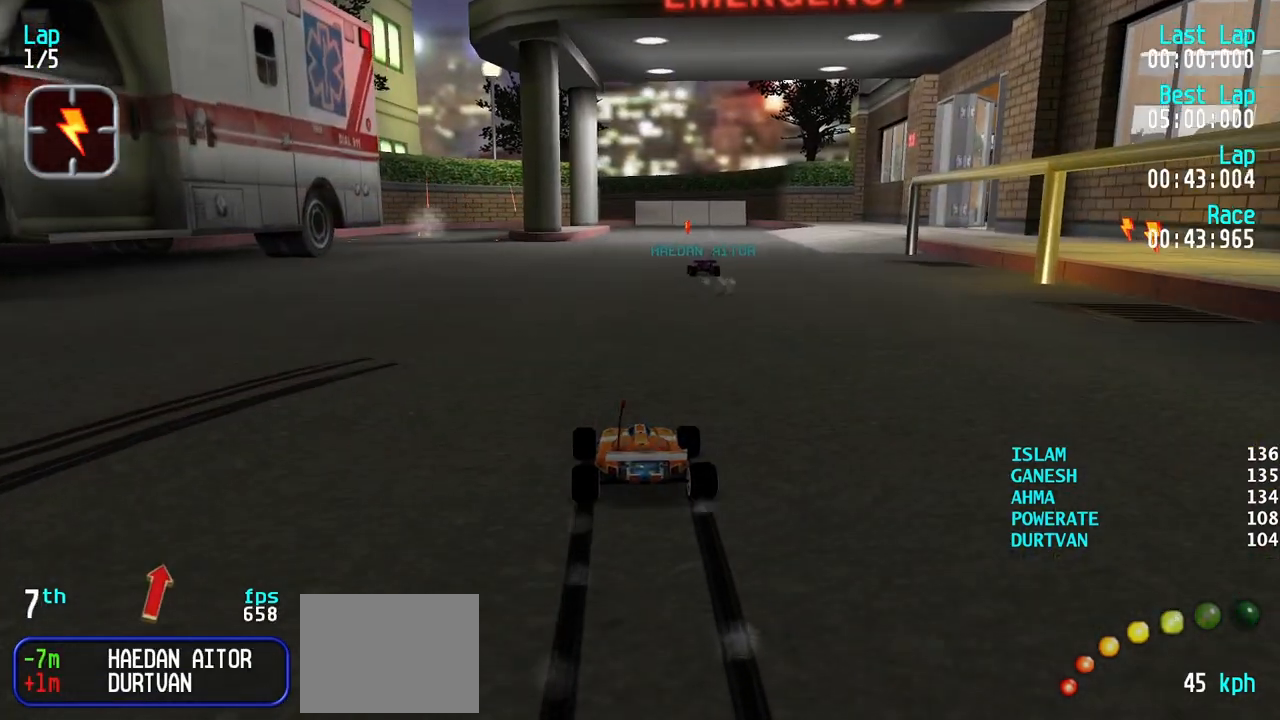
{"keys": ["right", "up"], "events": [[217, "right", "down"], [300, "right", "up"], [400, "right", "down"], [450, "right", "up"], [500, "right", "down"]]}
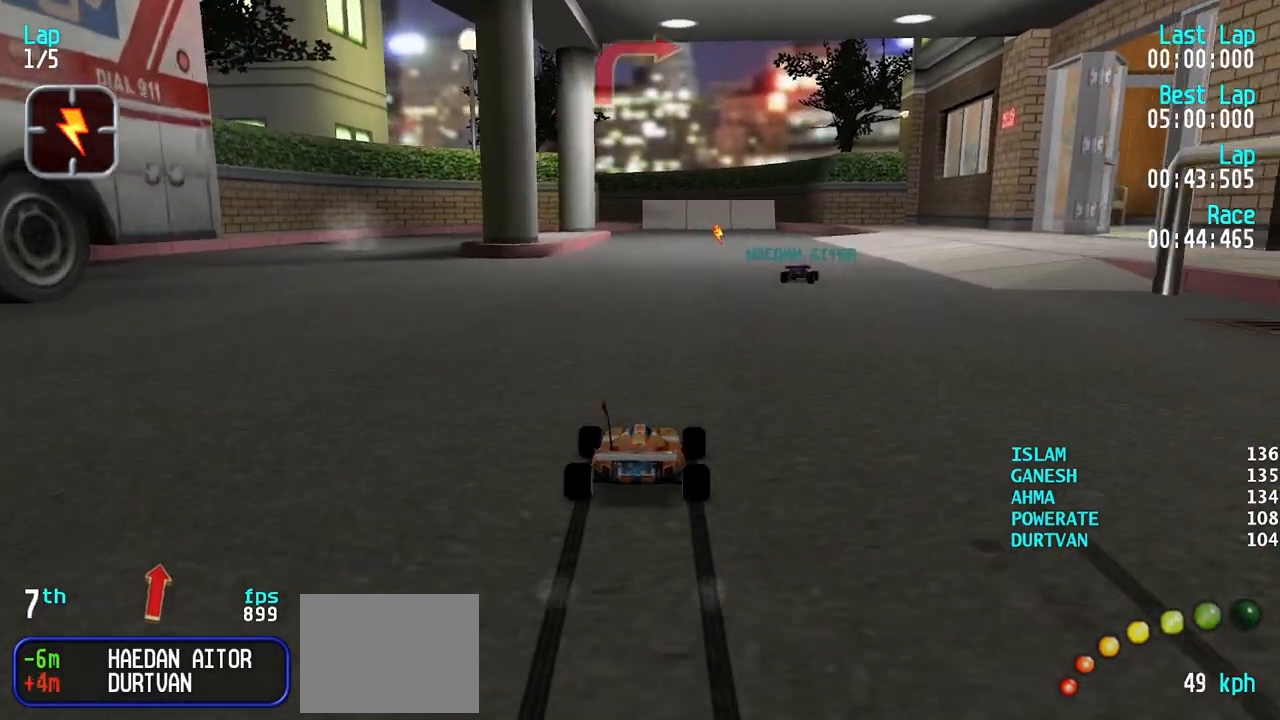
{"keys": ["right"], "events": [[83, "up", "up"], [233, "up", "down"], [317, "up", "up"], [417, "up", "down"], [500, "up", "up"]]}
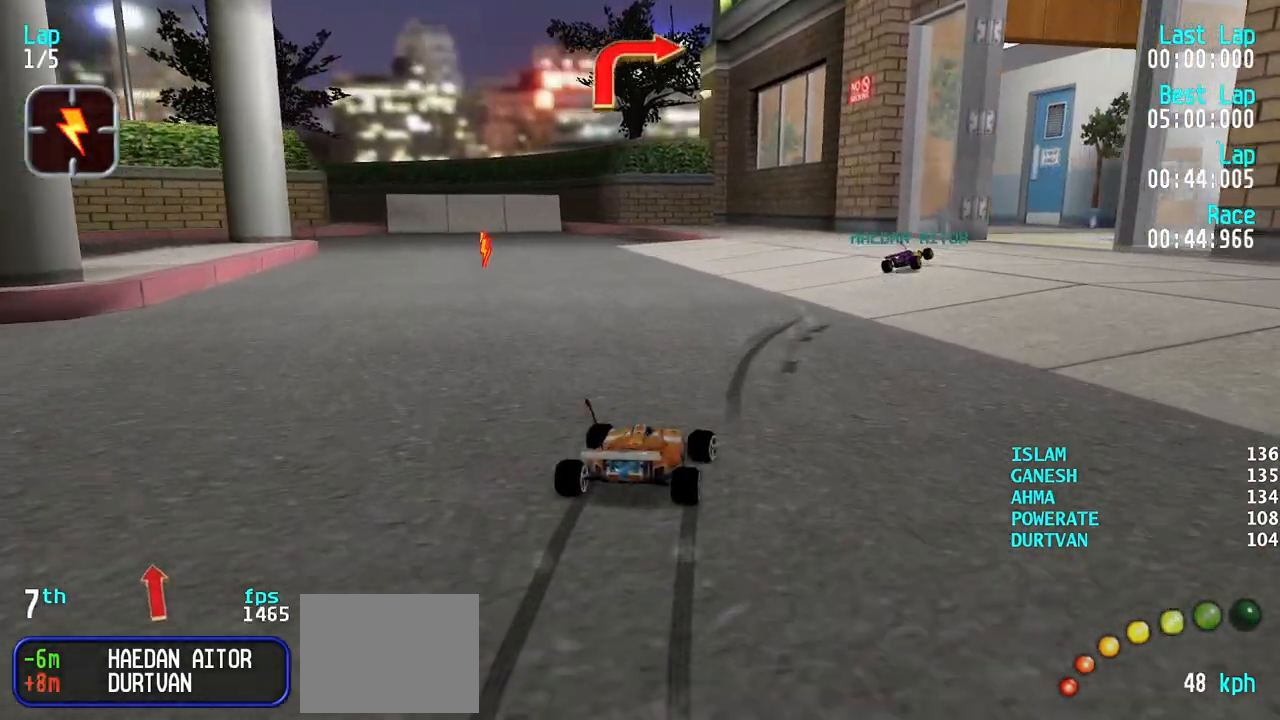
{"keys": ["right", "up"], "events": [[100, "up", "down"], [200, "up", "up"], [283, "up", "down"], [383, "right", "up"], [483, "right", "down"]]}
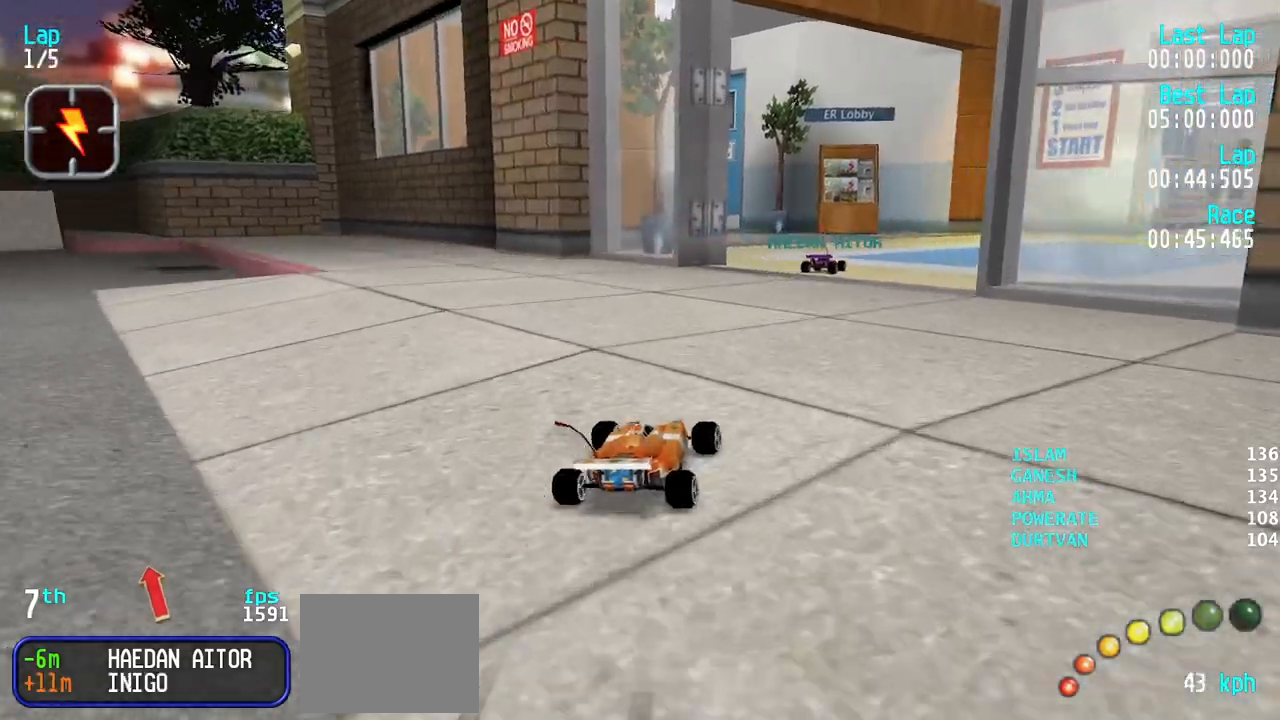
{"keys": ["right", "up"], "events": [[17, "up", "up"], [117, "up", "down"], [217, "right", "up"], [267, "up", "up"], [350, "right", "down"], [350, "up", "down"]]}
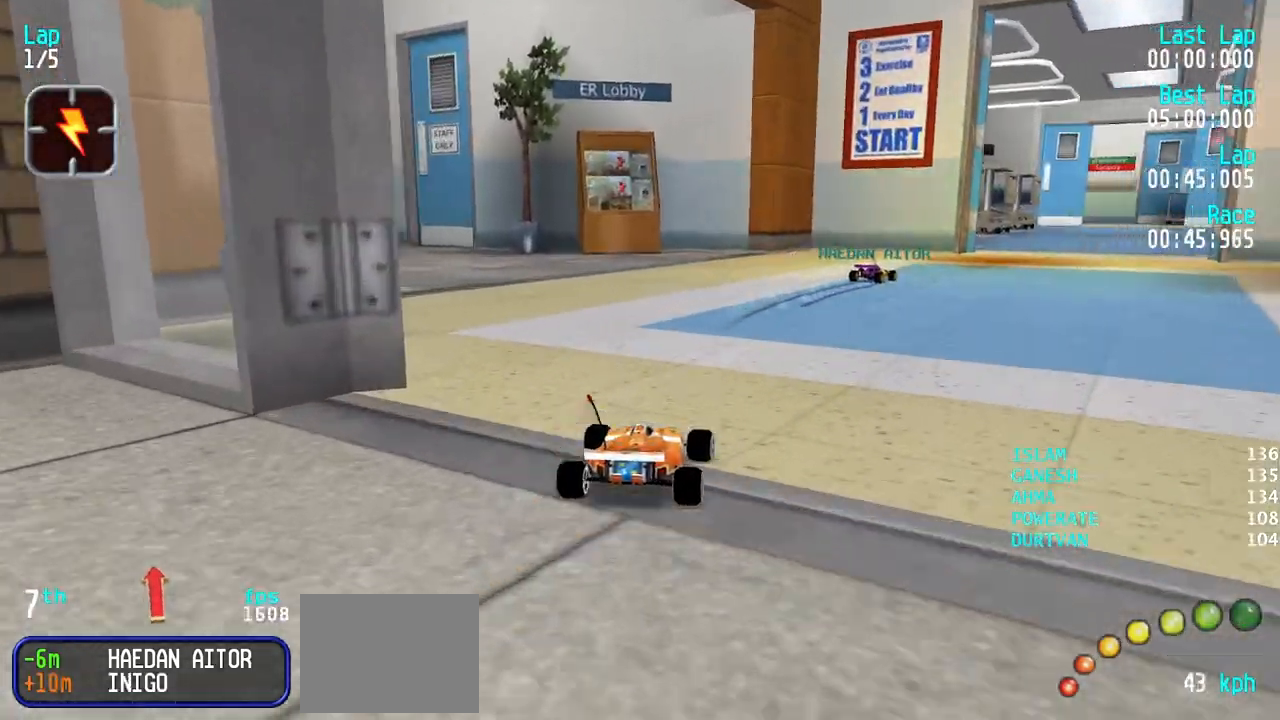
{"keys": ["up"], "events": [[467, "right", "up"]]}
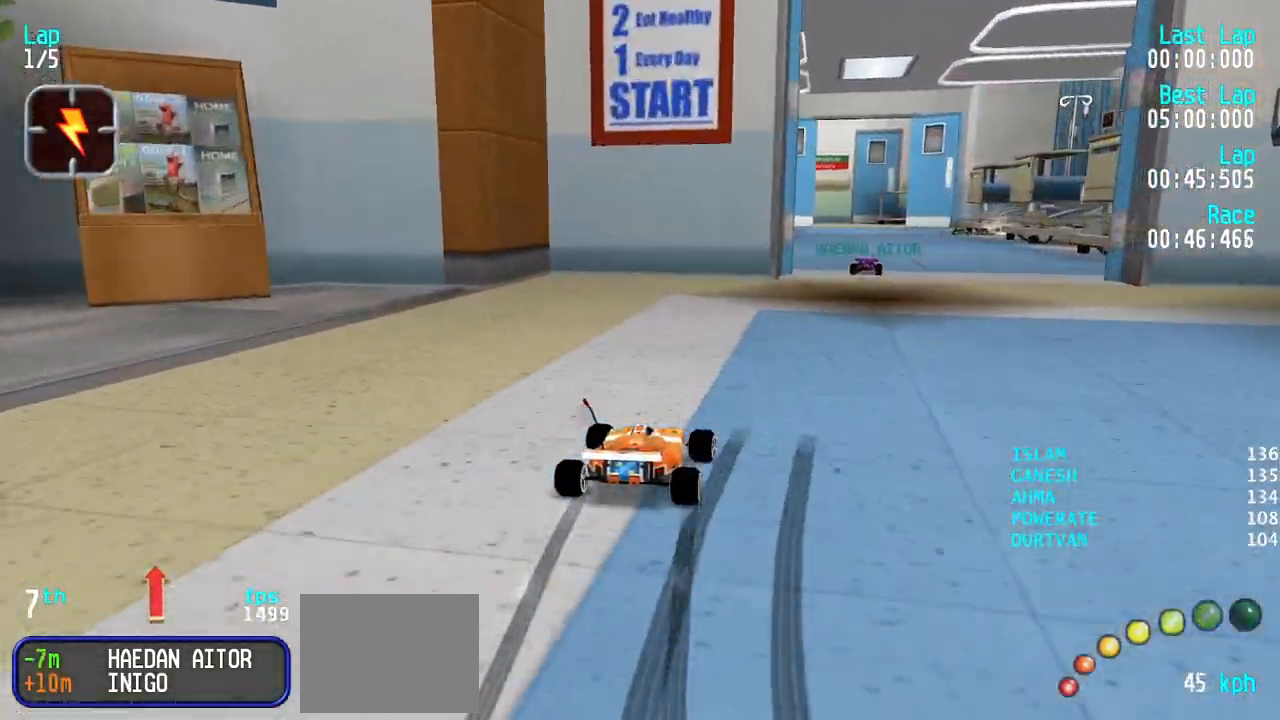
{"keys": ["up"], "events": [[17, "right", "down"], [283, "right", "up"], [333, "right", "down"], [483, "right", "up"]]}
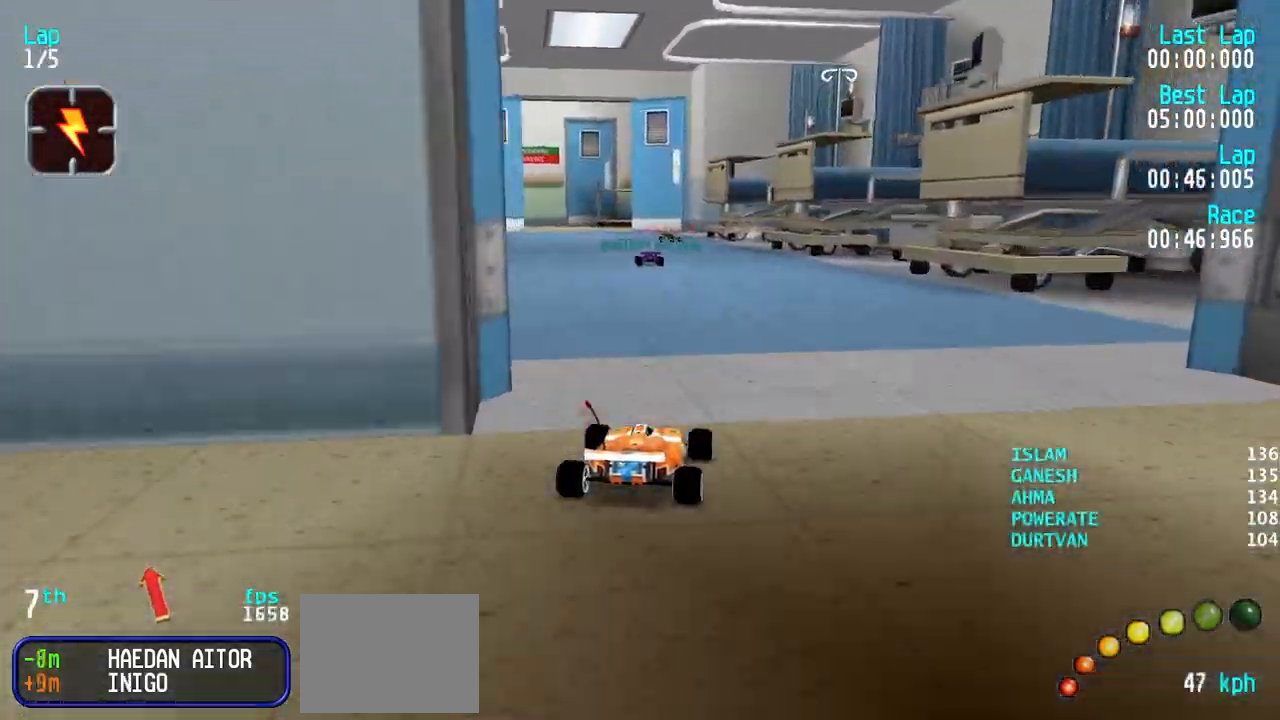
{"keys": ["left", "up"], "events": [[17, "right", "down"], [117, "right", "up"], [267, "left", "down"], [350, "left", "up"], [400, "left", "down"]]}
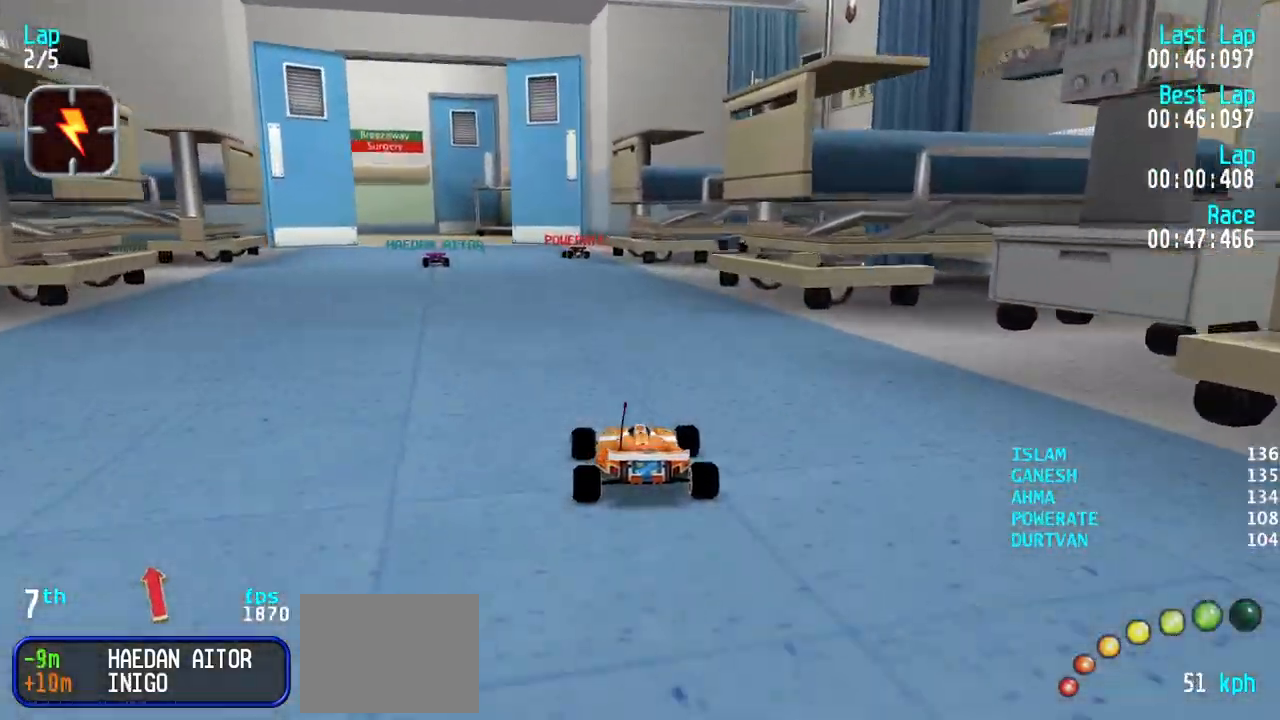
{"keys": [], "events": [[33, "left", "up"], [83, "left", "down"], [183, "left", "up"], [267, "left", "down"], [317, "left", "up"], [367, "up", "up"], [467, "down", "down"], [500, "down", "up"]]}
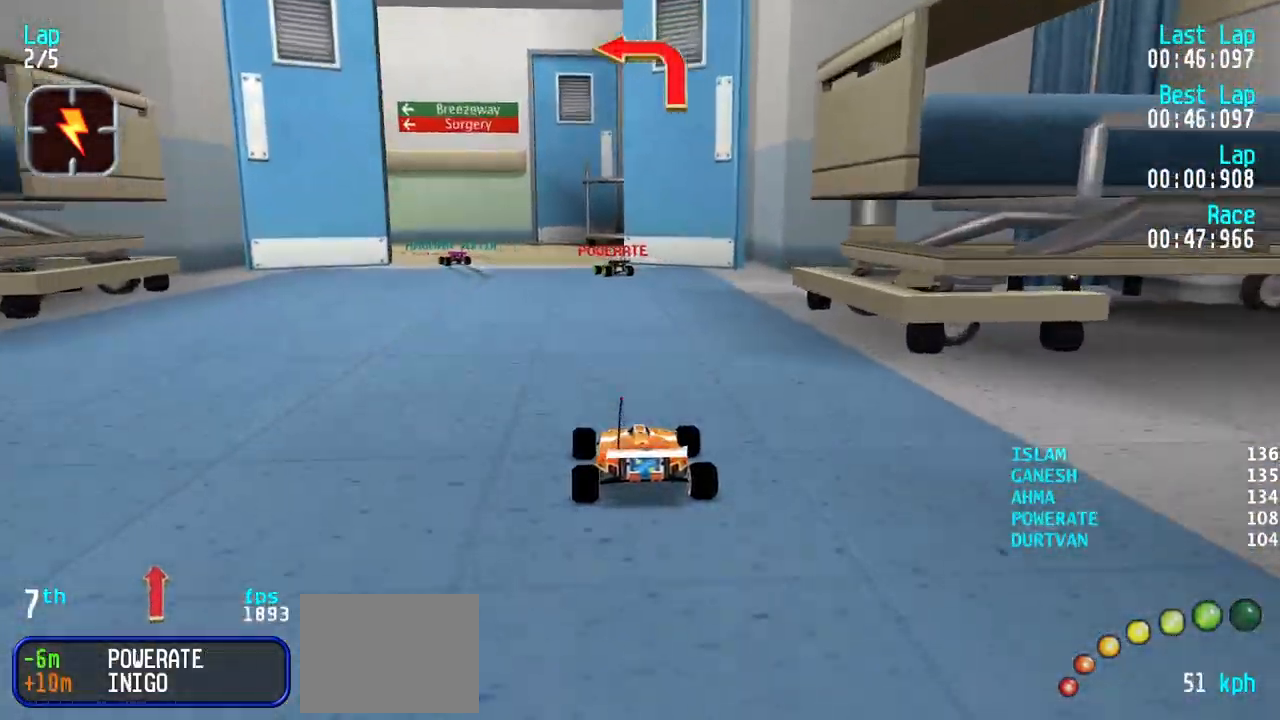
{"keys": ["left"], "events": [[150, "left", "down"], [150, "up", "down"], [333, "up", "up"]]}
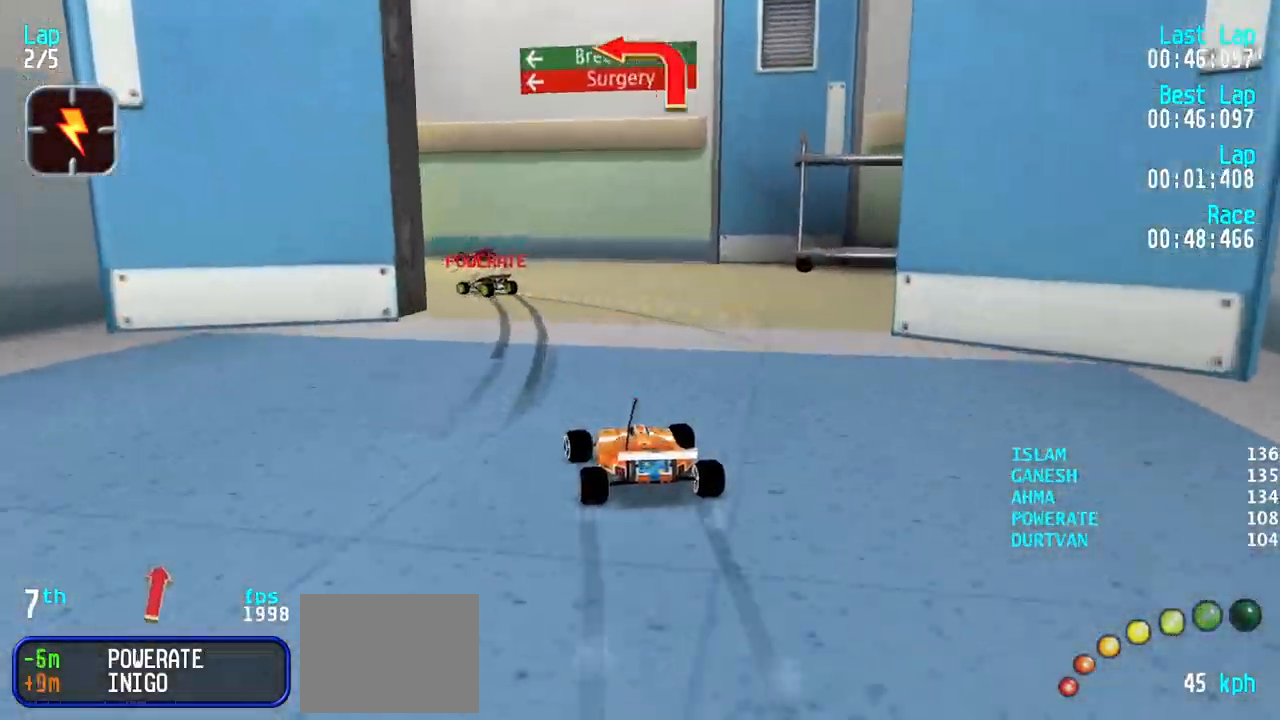
{"keys": ["left", "up"], "events": [[217, "left", "up"], [217, "up", "down"], [300, "up", "up"], [350, "left", "down"], [450, "up", "down"]]}
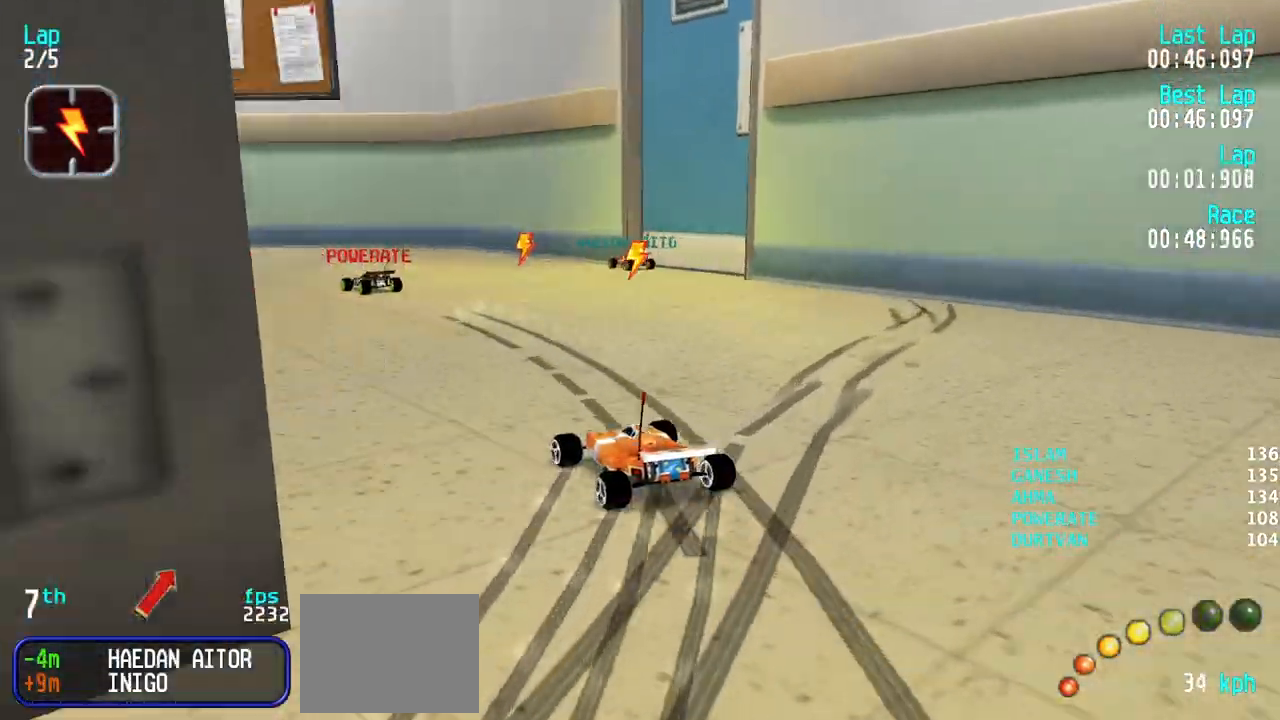
{"keys": ["left", "up"], "events": [[33, "left", "up"], [317, "left", "down"]]}
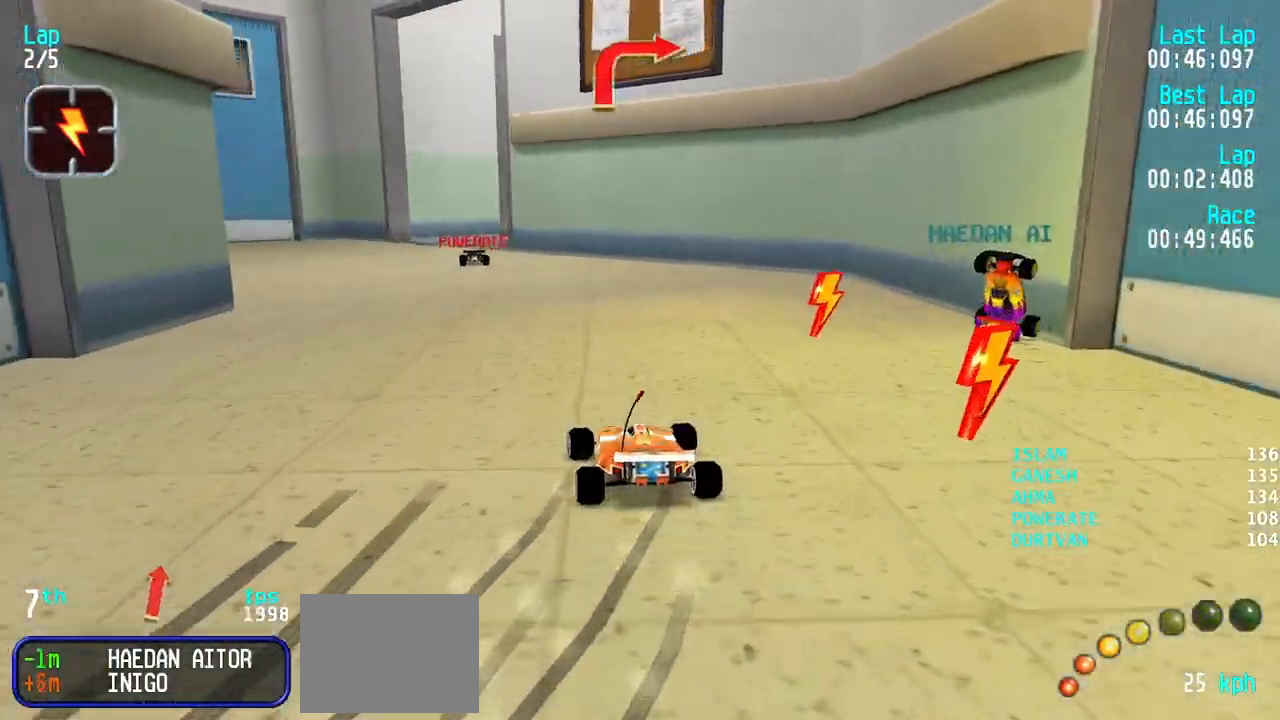
{"keys": ["up"], "events": [[250, "left", "up"], [283, "left", "down"], [483, "left", "up"]]}
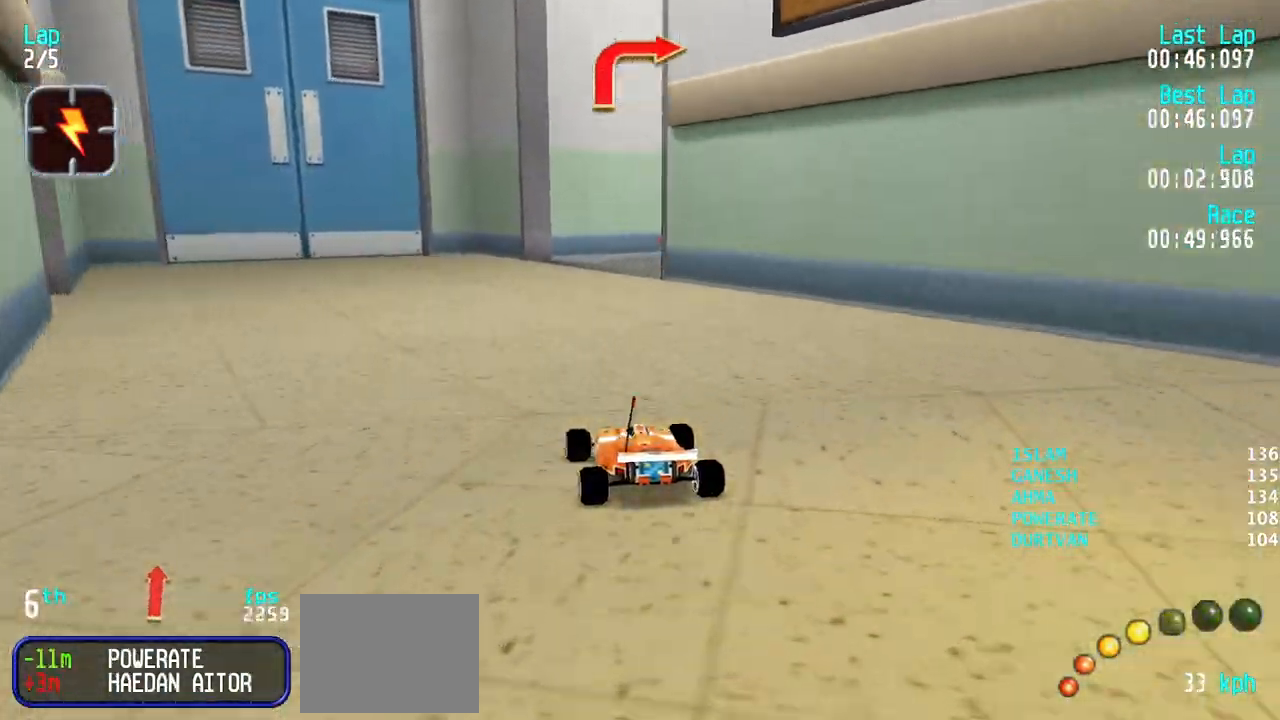
{"keys": ["right", "up"], "events": [[117, "right", "down"], [217, "up", "up"], [500, "up", "down"]]}
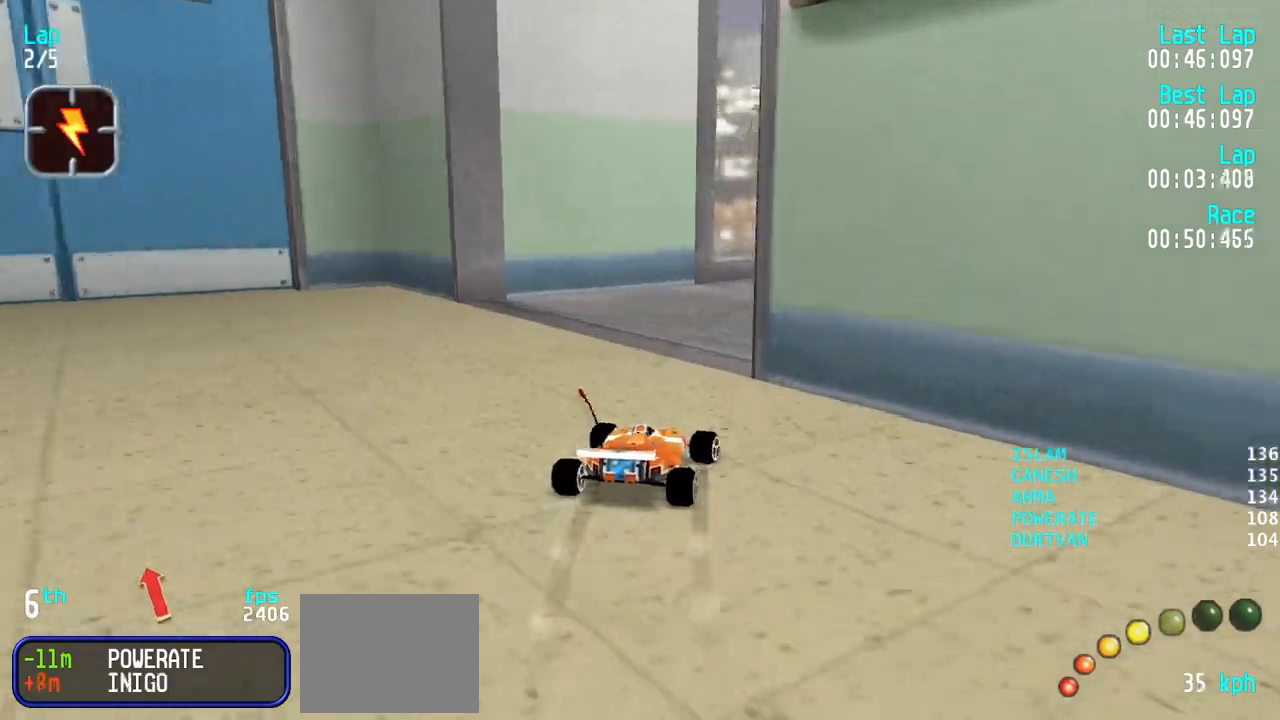
{"keys": ["up"], "events": [[133, "right", "up"], [267, "right", "down"], [467, "right", "up"]]}
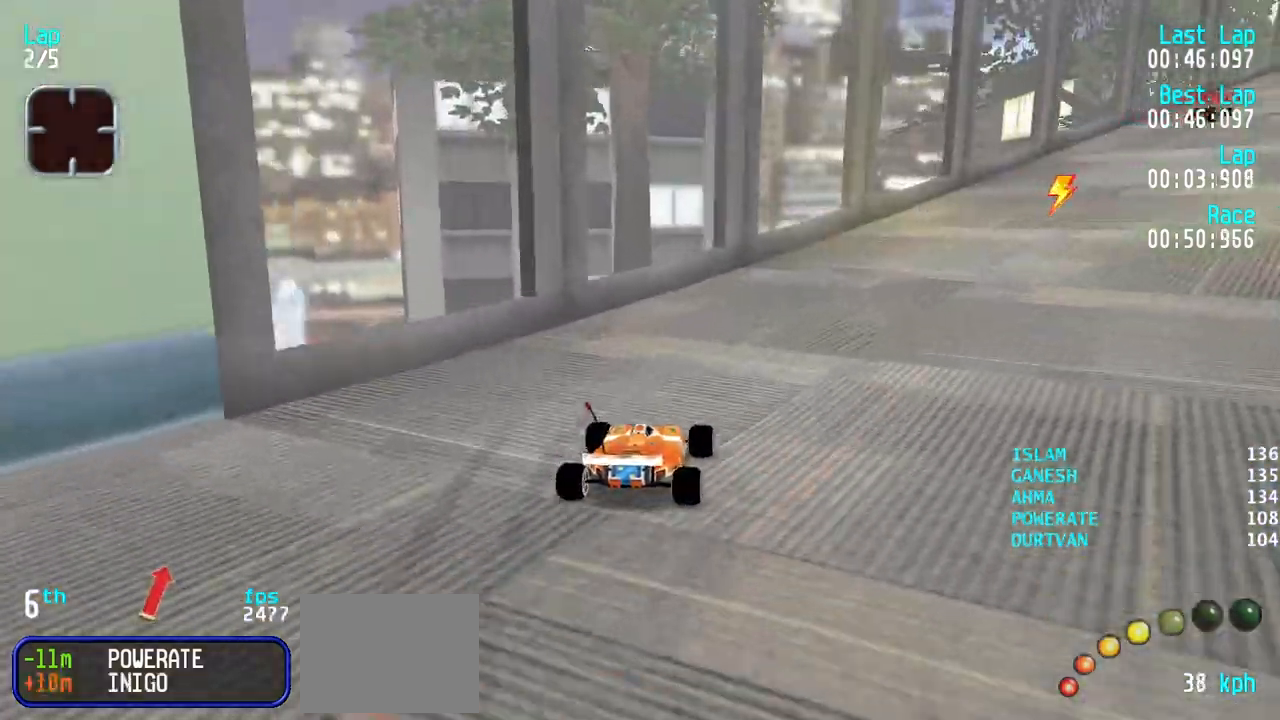
{"keys": ["up"], "events": [[50, "right", "down"], [283, "right", "up"], [333, "right", "down"], [483, "right", "up"]]}
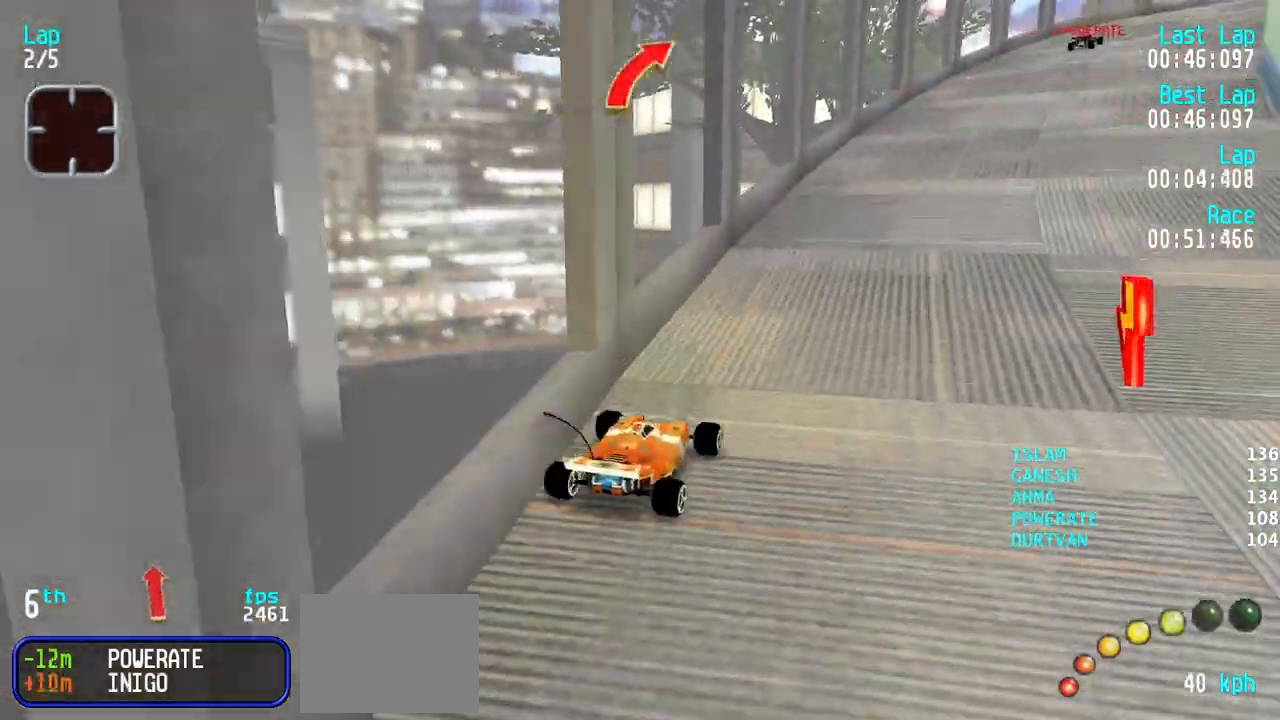
{"keys": ["left", "up"], "events": [[67, "right", "down"], [167, "right", "up"], [267, "right", "down"], [350, "right", "up"], [450, "left", "down"]]}
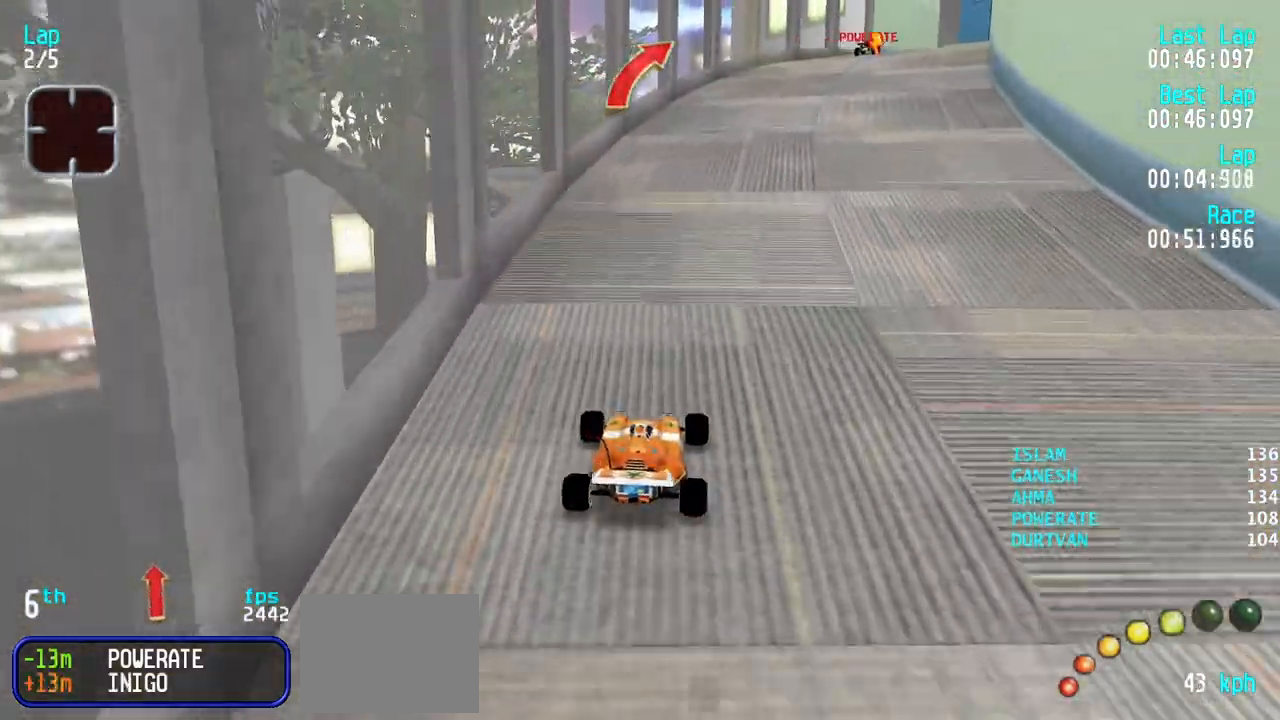
{"keys": ["right", "up"], "events": [[33, "left", "up"], [83, "right", "down"], [183, "right", "up"], [233, "right", "down"], [417, "right", "up"], [467, "right", "down"]]}
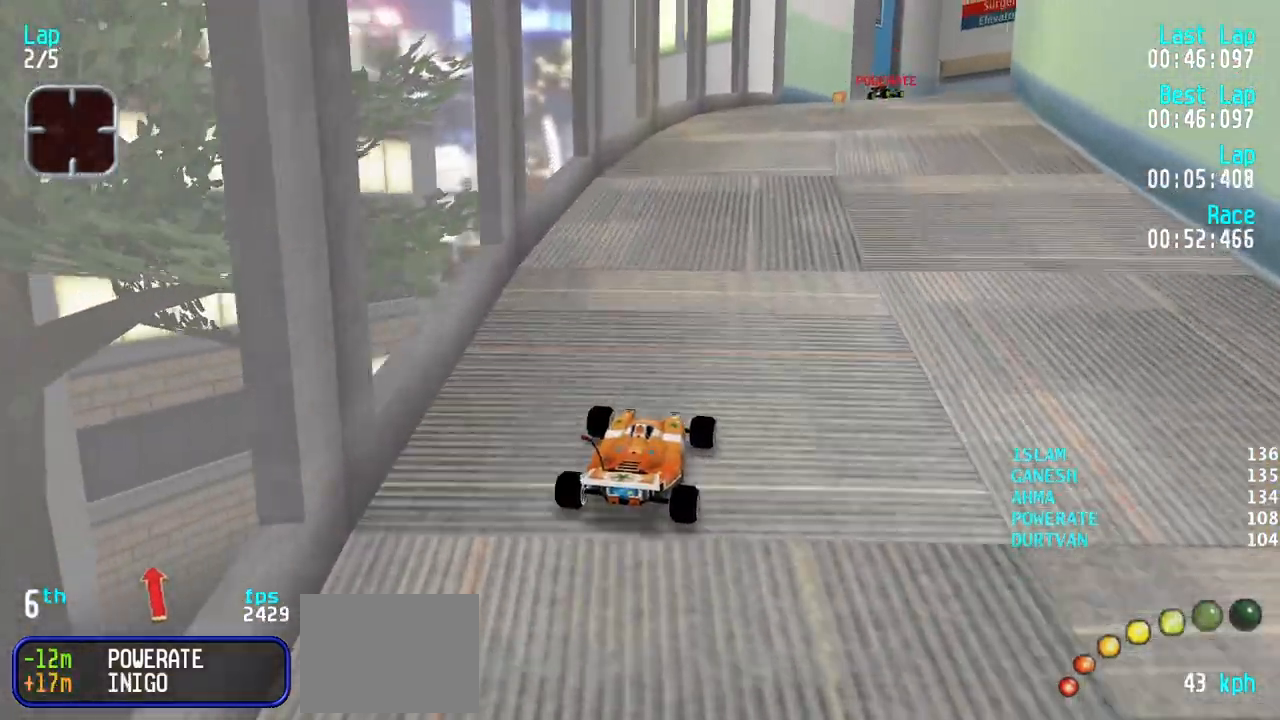
{"keys": ["right", "up"], "events": [[100, "right", "up"], [150, "right", "down"], [250, "right", "up"], [333, "right", "down"], [383, "right", "up"], [483, "right", "down"]]}
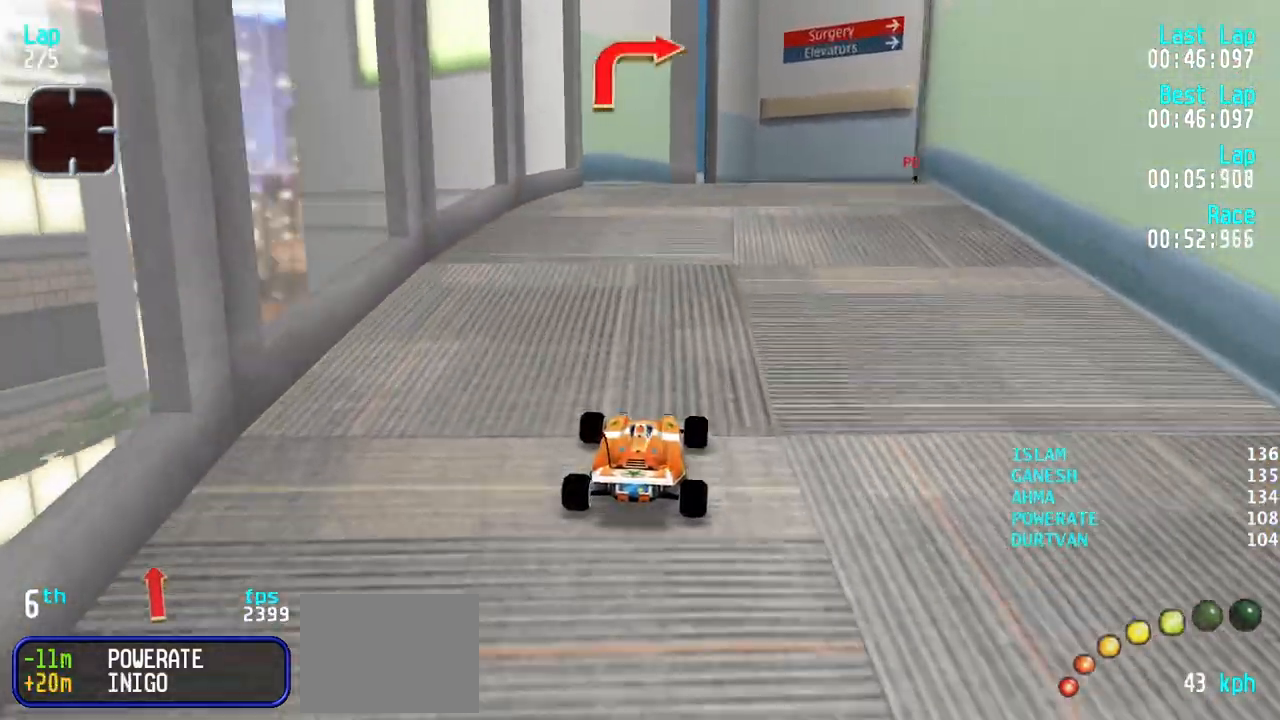
{"keys": ["right", "up"], "events": [[17, "right", "up"], [67, "up", "up"], [117, "down", "down"], [217, "right", "down"], [300, "down", "up"], [500, "up", "down"]]}
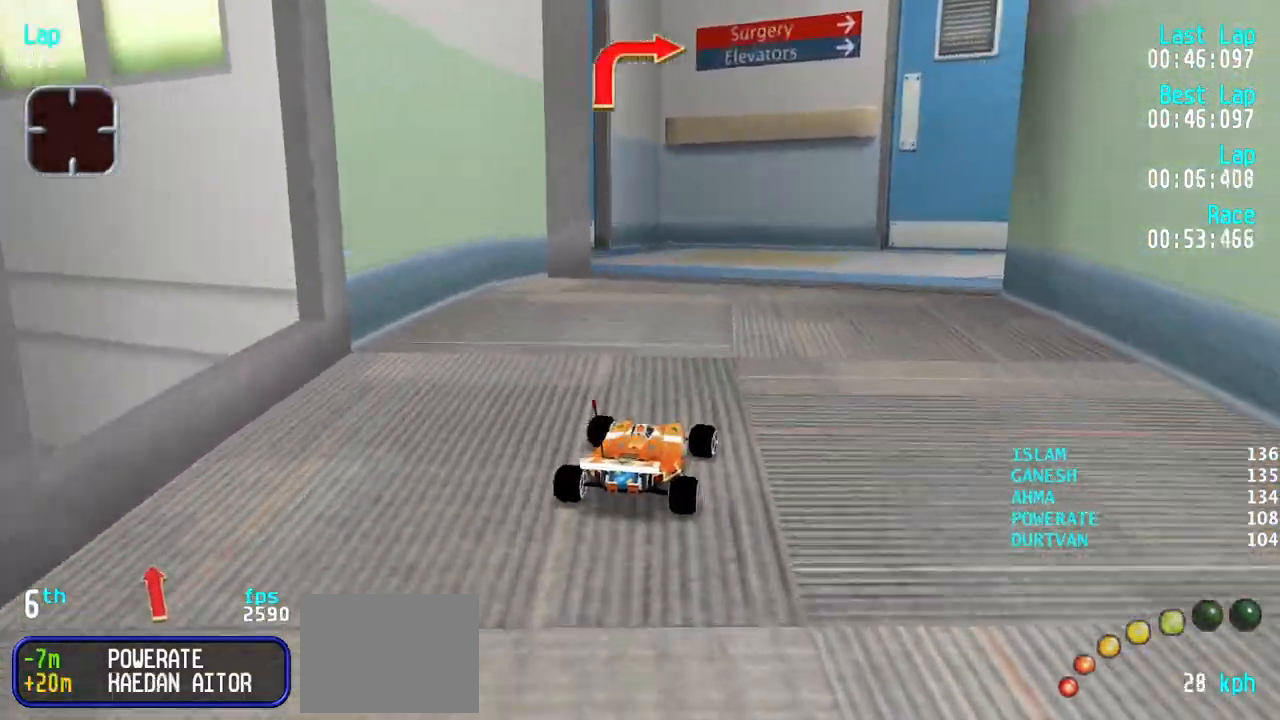
{"keys": ["right"], "events": [[83, "up", "up"], [183, "up", "down"], [417, "up", "up"]]}
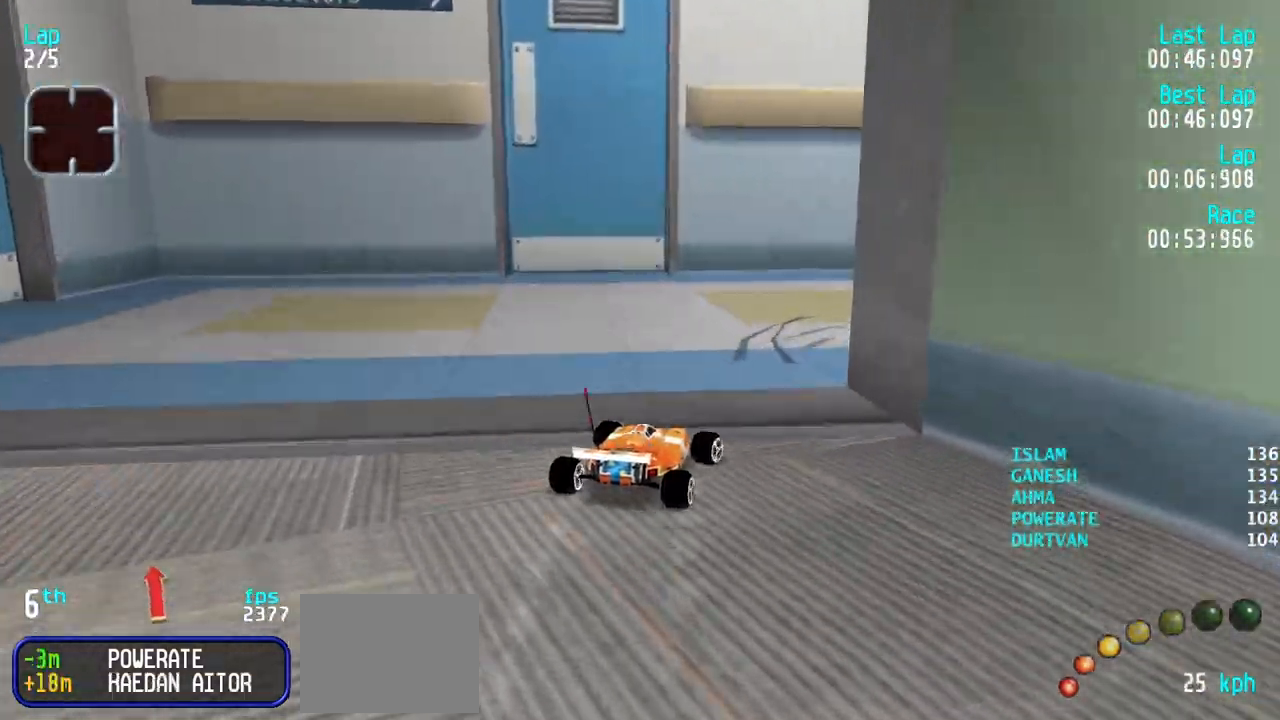
{"keys": ["right", "up"], "events": [[50, "up", "down"]]}